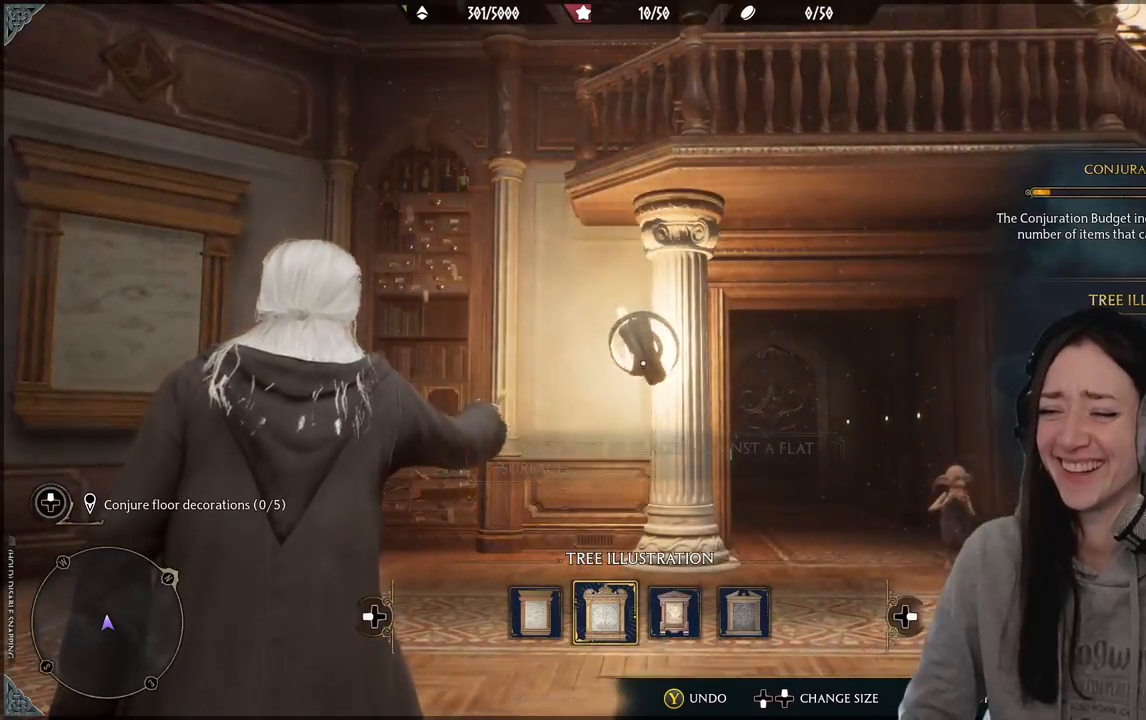
Gameplay with a controller (Xbox layout); each line is a JSON object with the inputs held at the frame after it. "events" lists button and stick changes between this image and that frame as [ms after this image, input, new state], when the widget could be followed in between.
{"buttons": [], "left_stick": "center", "right_stick": "right", "events": [[50, "right_stick", "right"]]}
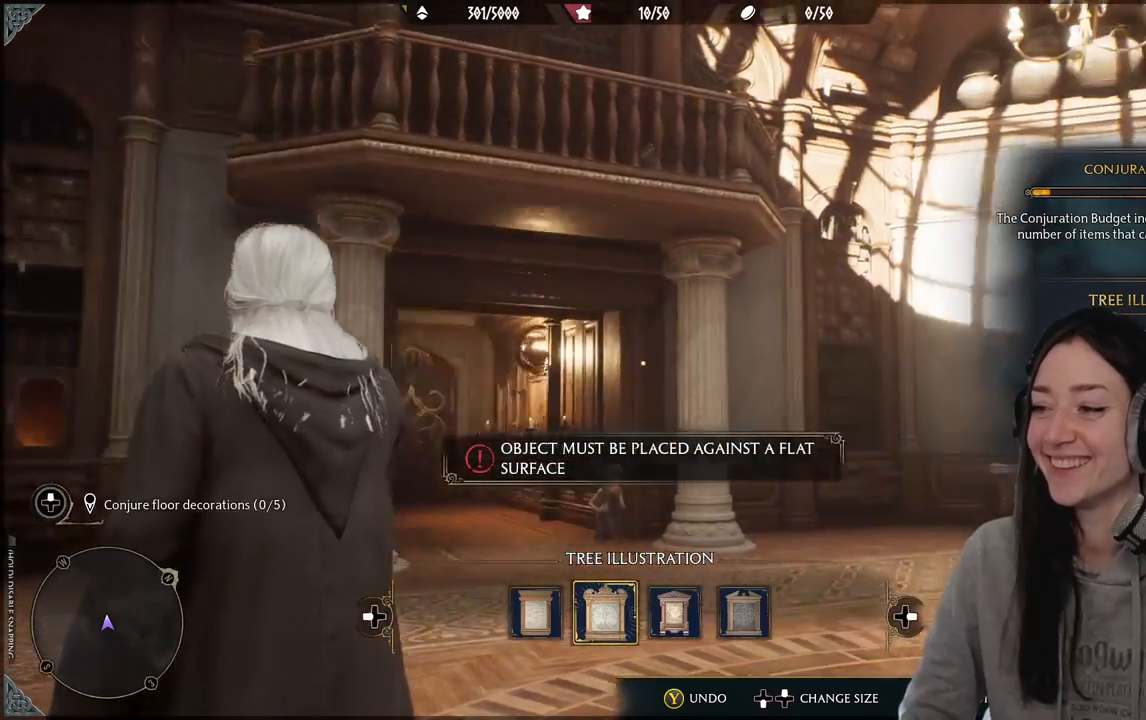
{"buttons": [], "left_stick": "center", "right_stick": "center", "events": [[217, "right_stick", "center"]]}
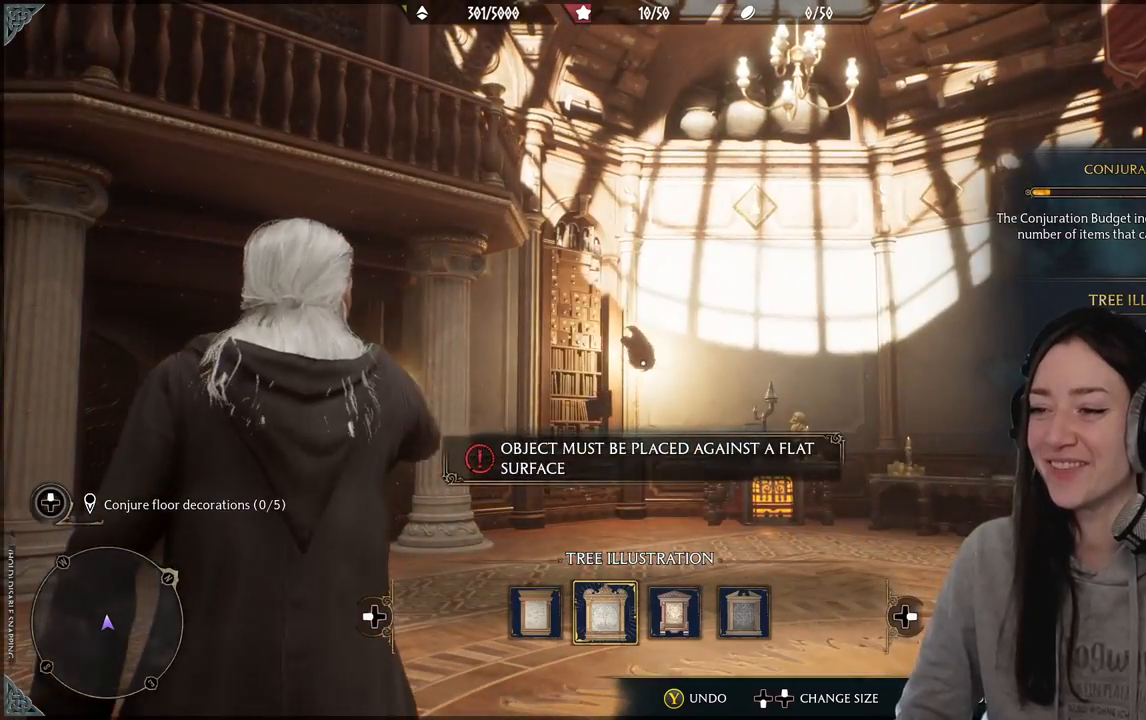
{"buttons": [], "left_stick": "up-right", "right_stick": "center", "events": [[67, "left_stick", "up-right"]]}
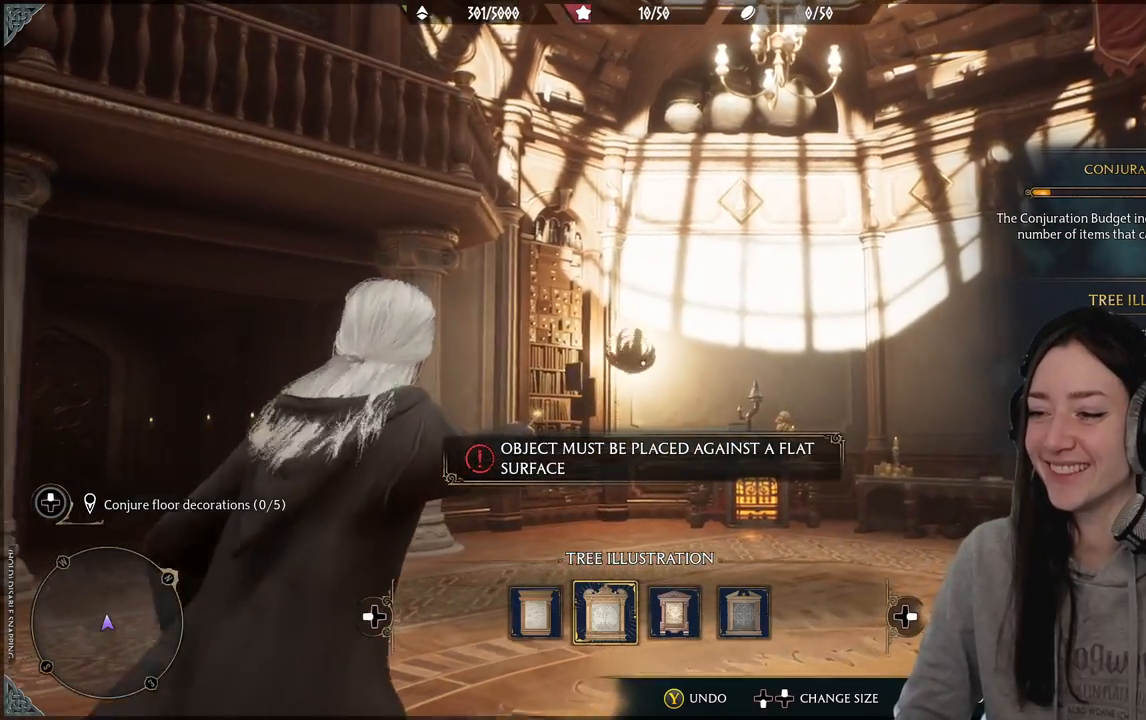
{"buttons": [], "left_stick": "up-right", "right_stick": "center", "events": []}
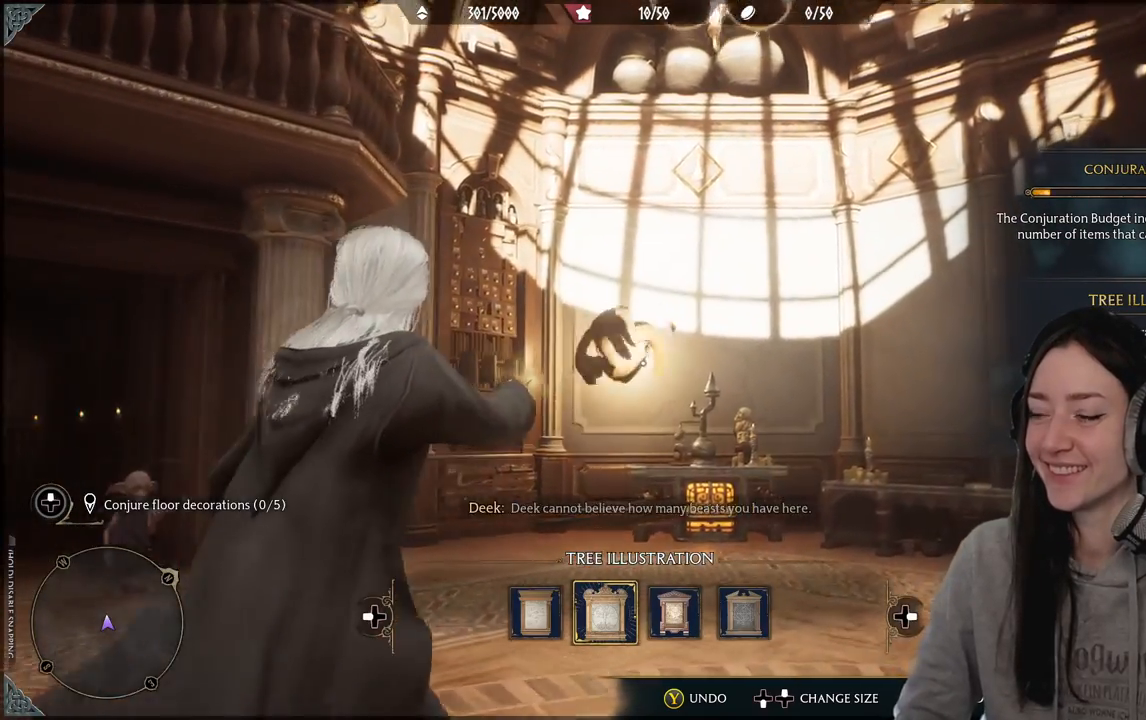
{"buttons": [], "left_stick": "up-right", "right_stick": "up-left", "events": [[250, "right_stick", "up-left"]]}
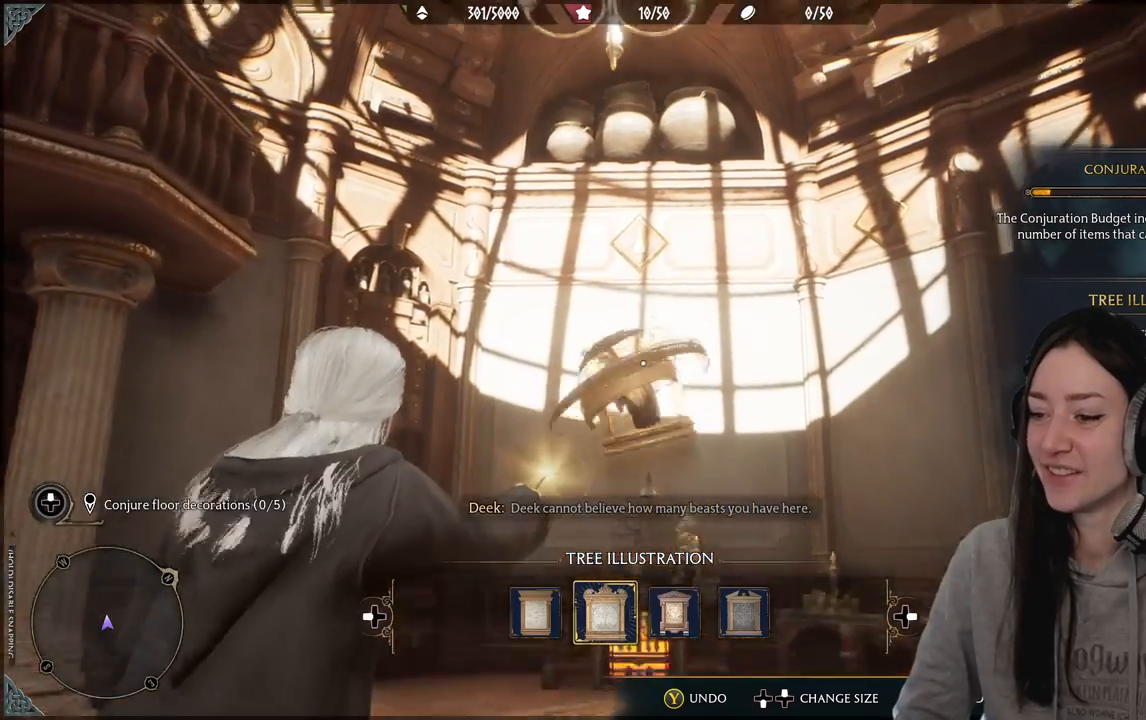
{"buttons": [], "left_stick": "center", "right_stick": "center", "events": [[83, "right_stick", "down-left"], [117, "left_stick", "up"], [150, "right_stick", "center"], [283, "left_stick", "center"]]}
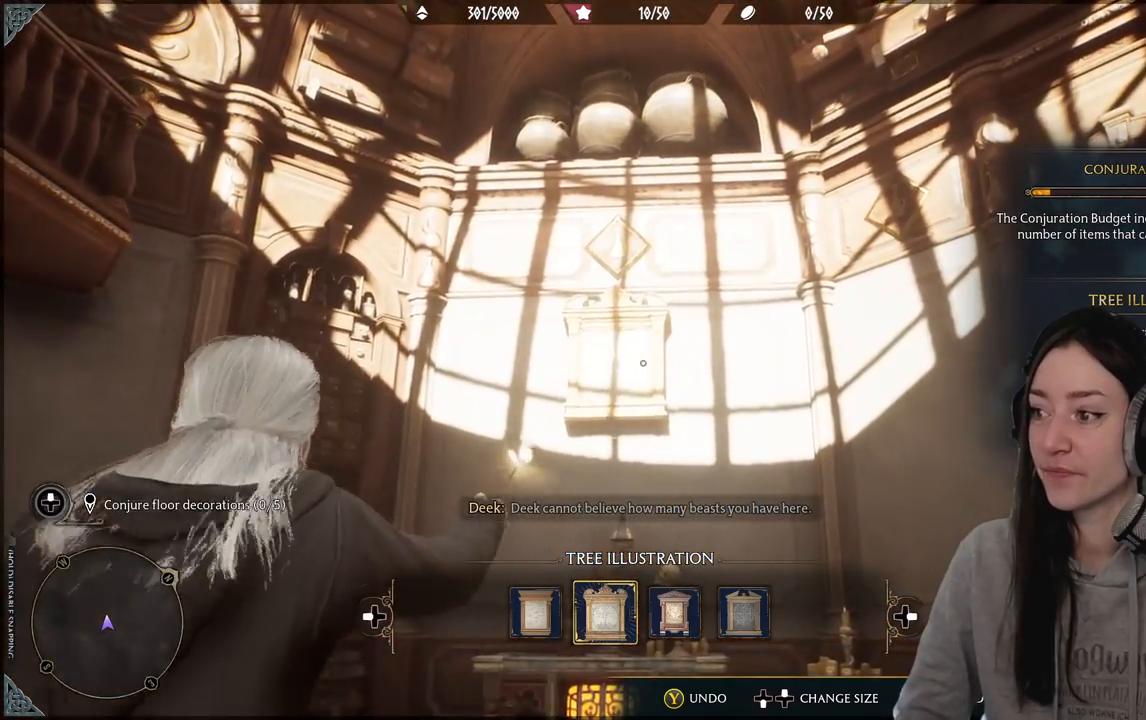
{"buttons": [], "left_stick": "center", "right_stick": "down-left", "events": [[400, "right_stick", "down-left"]]}
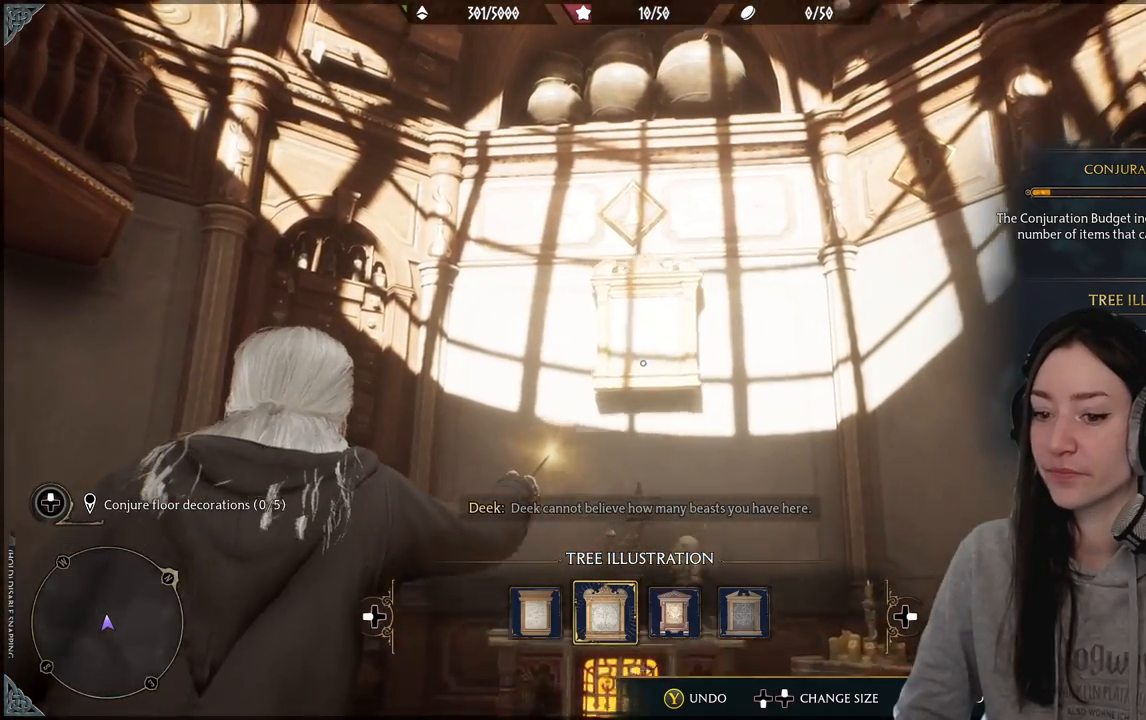
{"buttons": [], "left_stick": "center", "right_stick": "down-left", "events": [[100, "right_stick", "center"], [467, "right_stick", "down-left"]]}
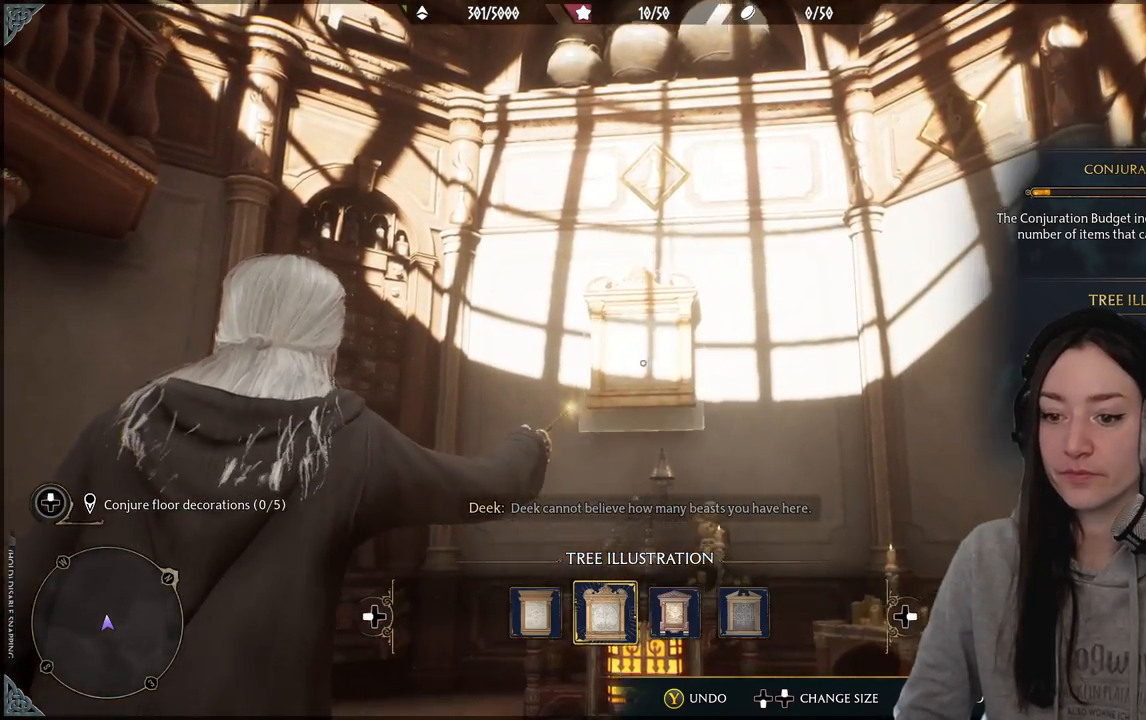
{"buttons": [], "left_stick": "down-left", "right_stick": "center", "events": [[67, "left_stick", "down-left"], [217, "right_stick", "center"], [317, "B", "down"], [467, "B", "up"]]}
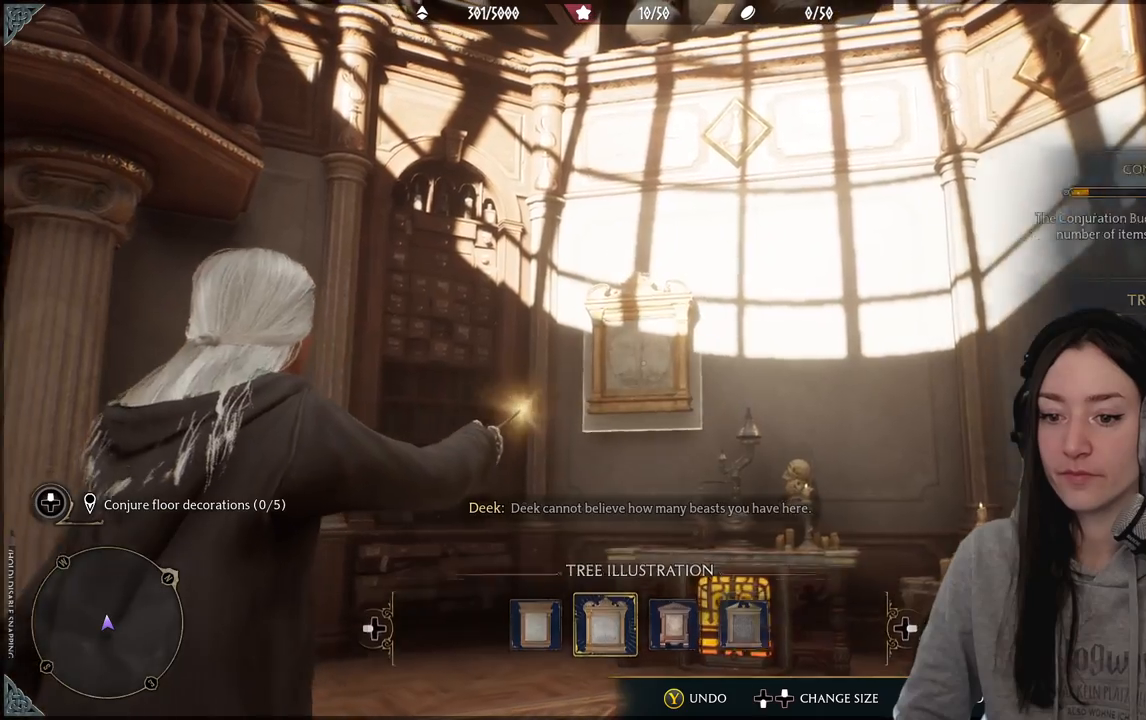
{"buttons": [], "left_stick": "down-left", "right_stick": "down-left", "events": [[150, "right_stick", "down-left"]]}
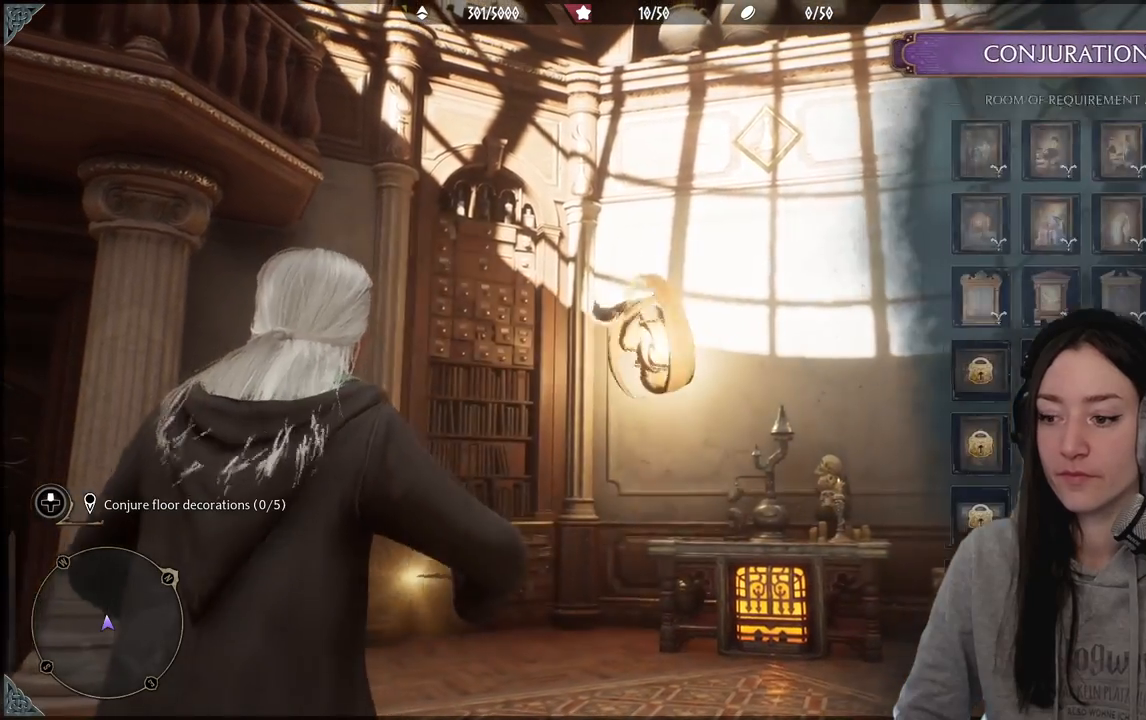
{"buttons": [], "left_stick": "center", "right_stick": "center", "events": [[300, "right_stick", "center"], [333, "left_stick", "center"]]}